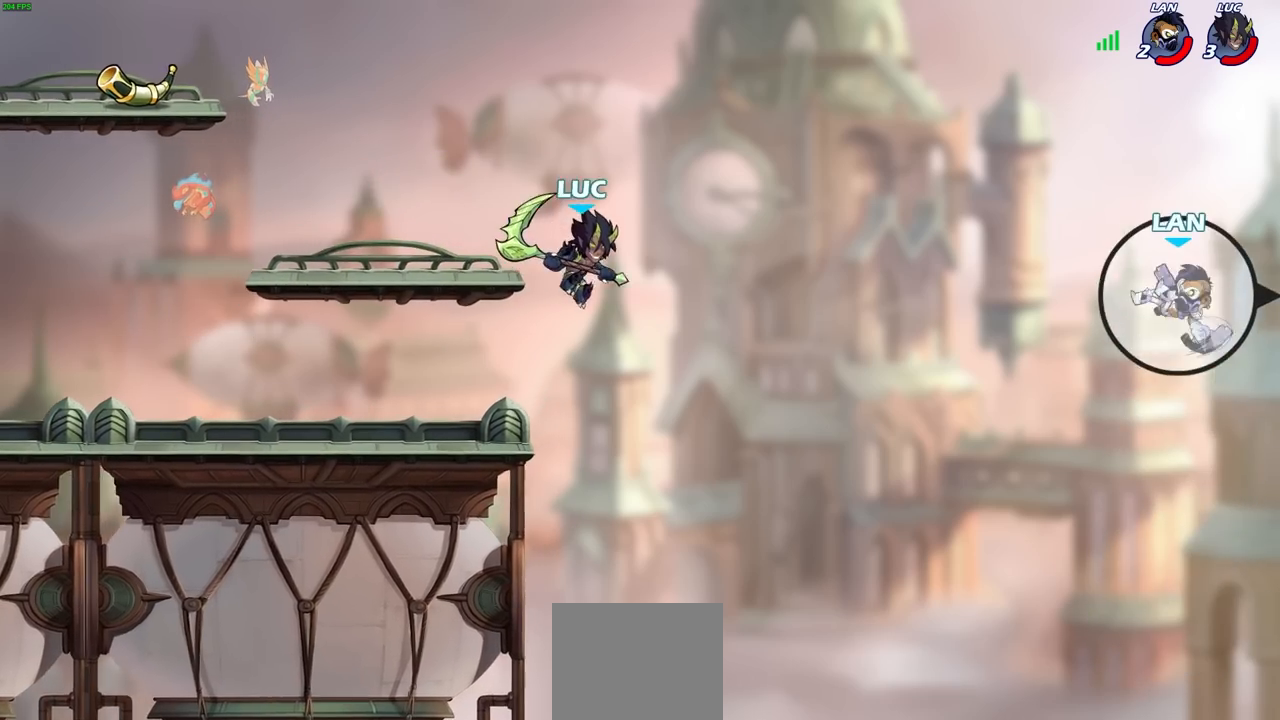
Gameplay with a controller (PlayStation layout); each line is a JSON object with the inputs held at the frame after it. "events" lists button and stick changes between this image and that frame as [ms after this image, input, new state], when the widget could be followed in between.
{"buttons": ["CIRCLE", "R2"], "left_stick": "down-left", "right_stick": "center", "events": [[67, "R2", "down"], [83, "CIRCLE", "down"], [417, "left_stick", "down-left"]]}
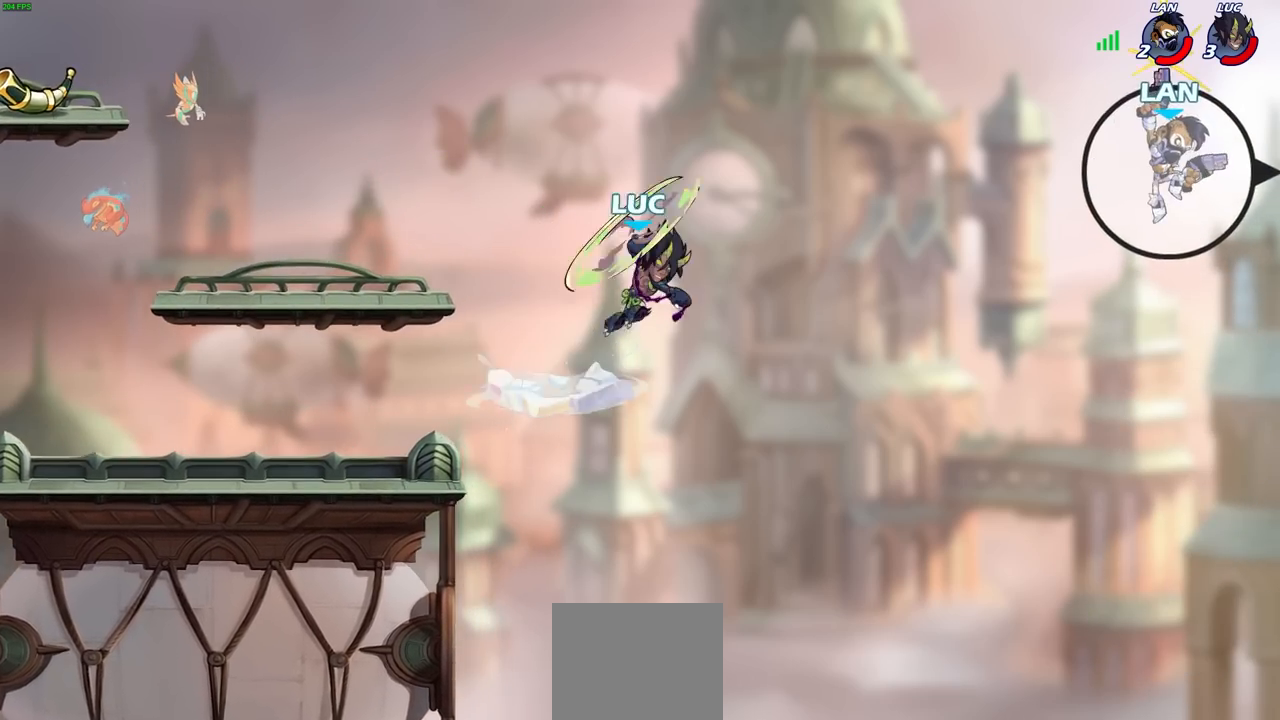
{"buttons": [], "left_stick": "right", "right_stick": "center", "events": [[133, "left_stick", "center"], [267, "CIRCLE", "up"], [283, "R2", "up"], [500, "left_stick", "right"]]}
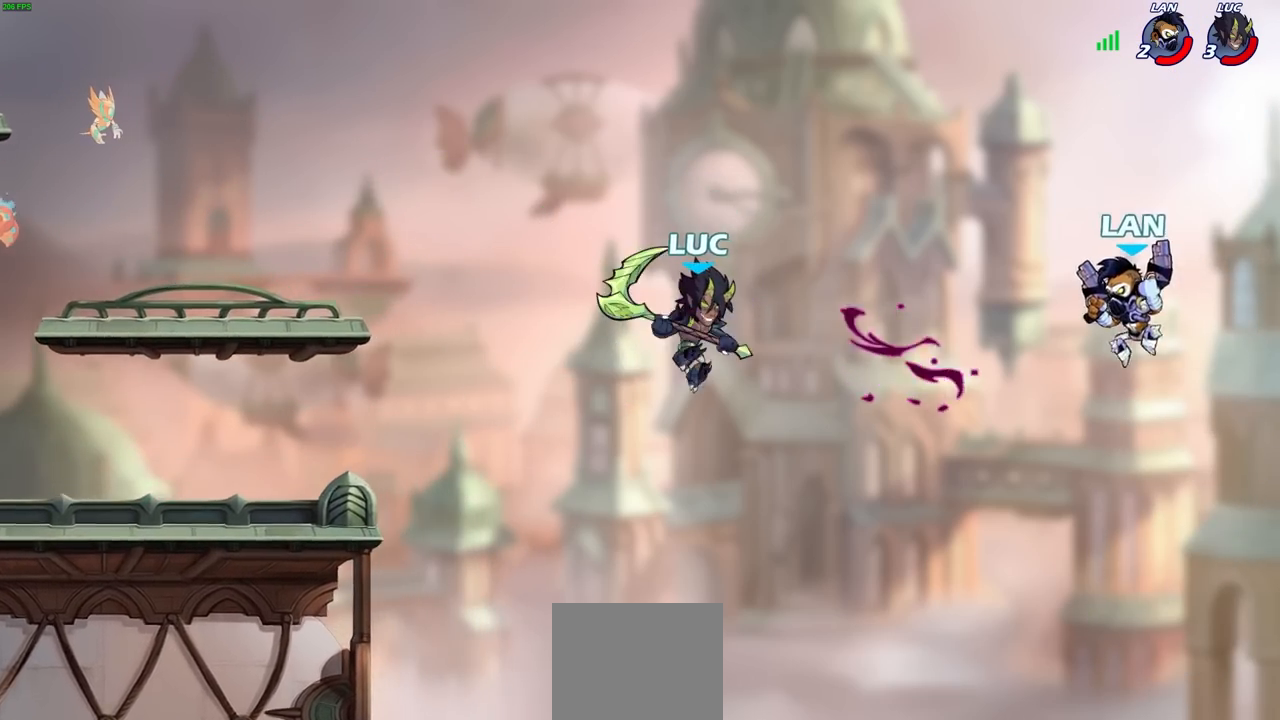
{"buttons": [], "left_stick": "left", "right_stick": "center", "events": [[50, "SQUARE", "down"], [150, "SQUARE", "up"], [467, "left_stick", "left"]]}
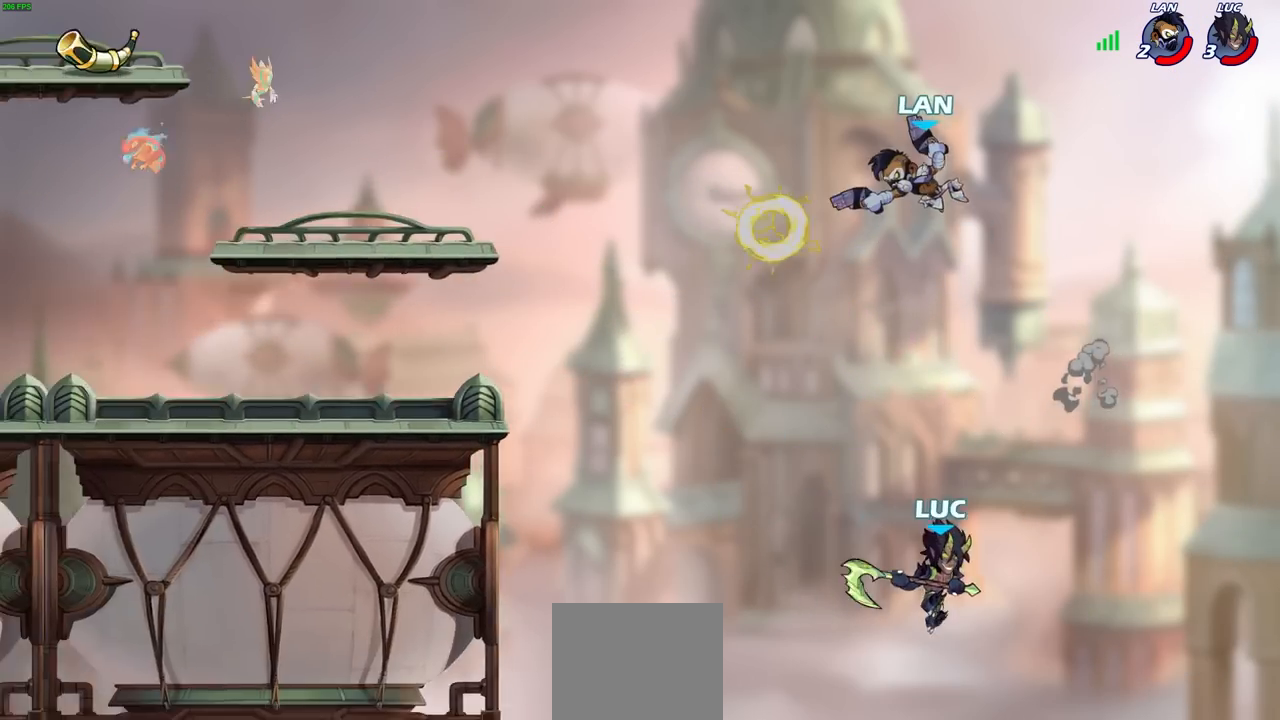
{"buttons": [], "left_stick": "left", "right_stick": "center", "events": [[150, "CROSS", "down"], [300, "CROSS", "up"]]}
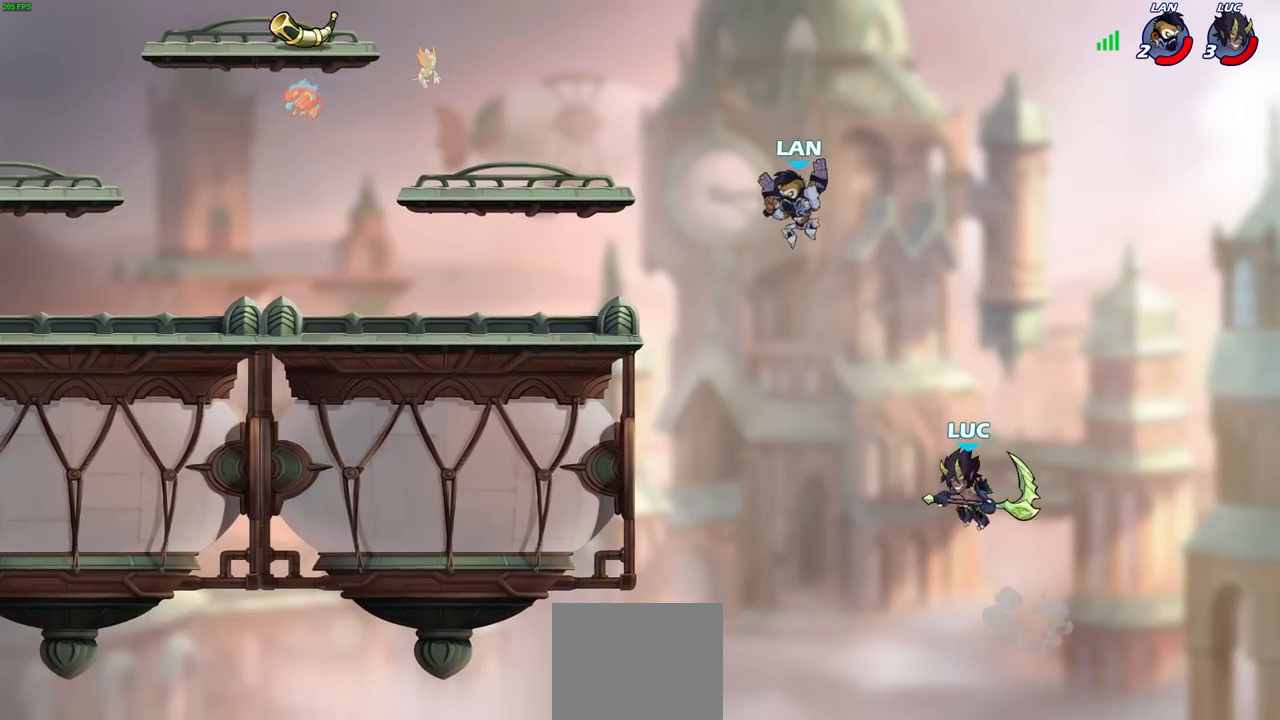
{"buttons": [], "left_stick": "left", "right_stick": "center", "events": [[67, "CIRCLE", "down"], [167, "CIRCLE", "up"], [250, "left_stick", "center"], [467, "left_stick", "left"]]}
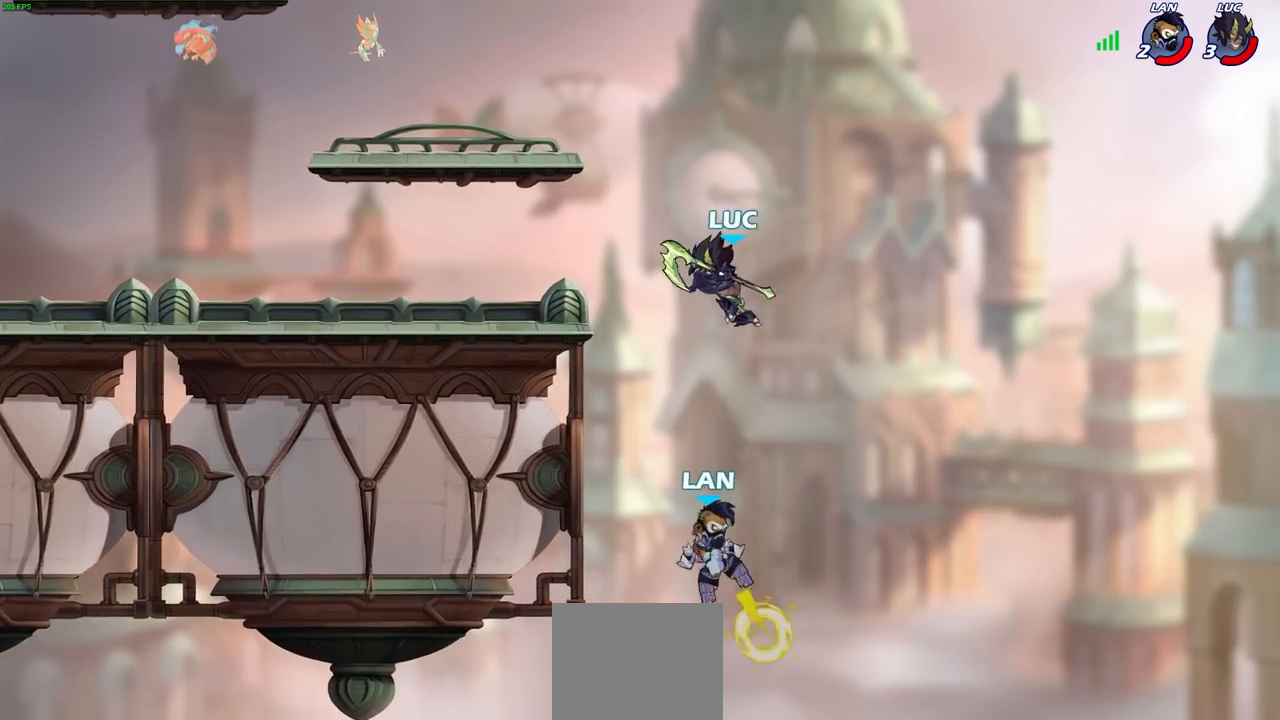
{"buttons": [], "left_stick": "center", "right_stick": "center", "events": [[283, "left_stick", "center"]]}
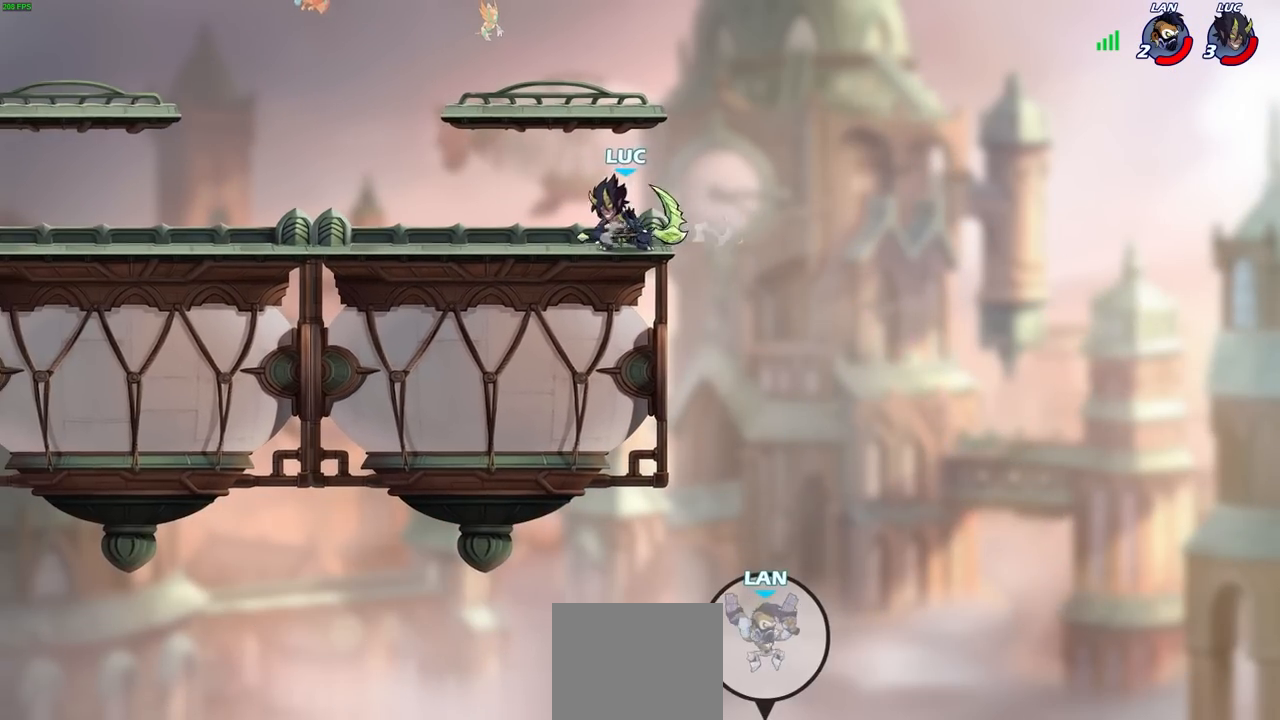
{"buttons": ["CROSS"], "left_stick": "up-left", "right_stick": "center", "events": [[250, "left_stick", "up-right"], [383, "left_stick", "up-left"], [500, "CROSS", "down"]]}
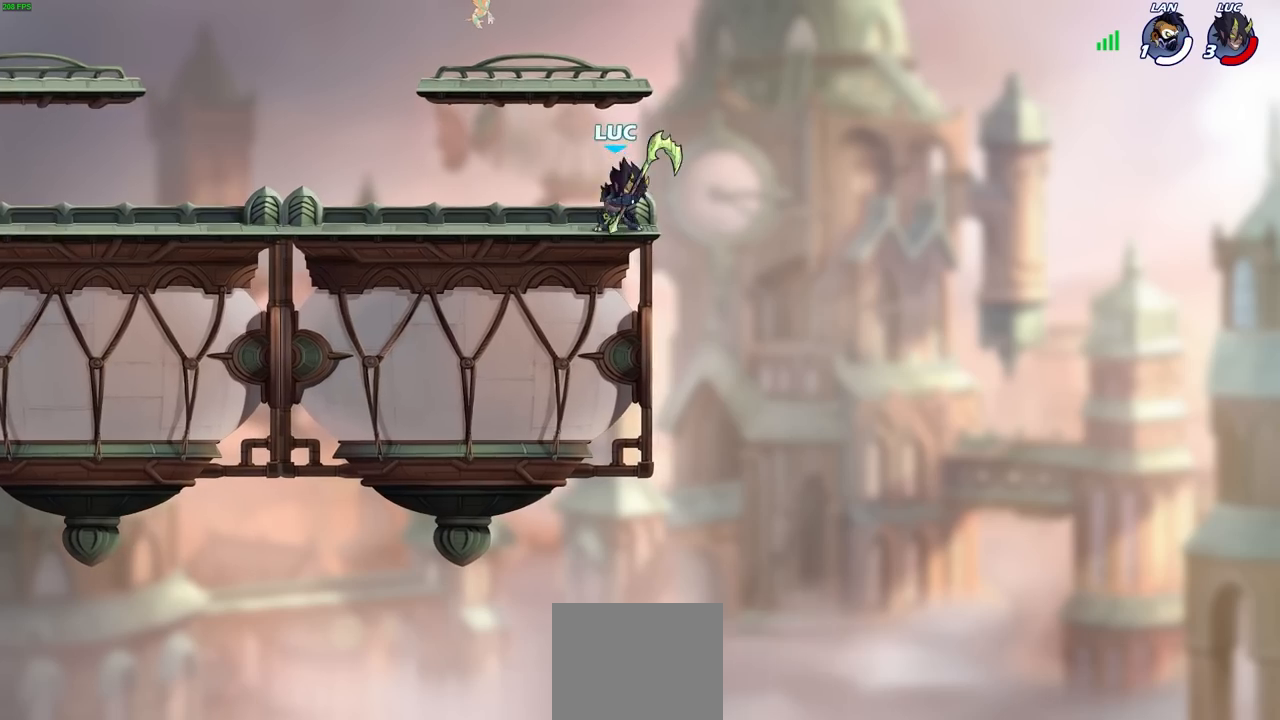
{"buttons": [], "left_stick": "up-left", "right_stick": "center", "events": [[117, "CIRCLE", "down"], [133, "CROSS", "up"], [267, "CIRCLE", "up"]]}
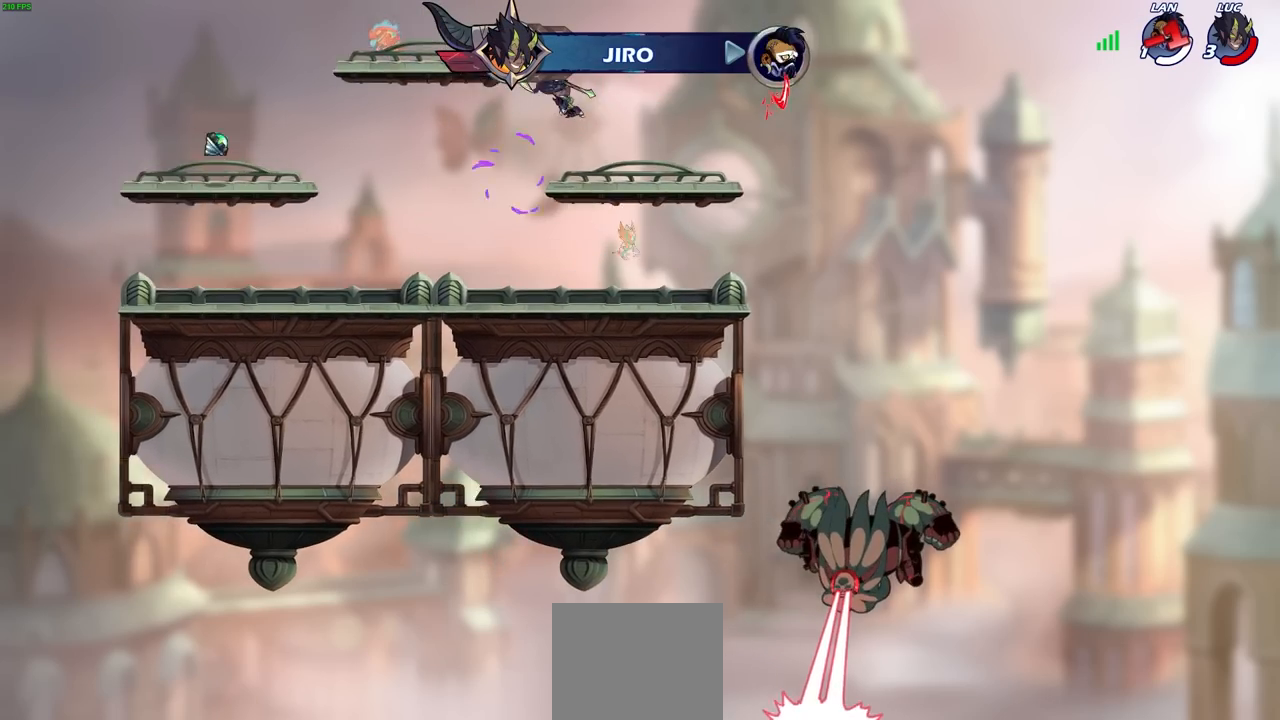
{"buttons": ["CIRCLE"], "left_stick": "up-left", "right_stick": "center", "events": [[450, "CIRCLE", "down"]]}
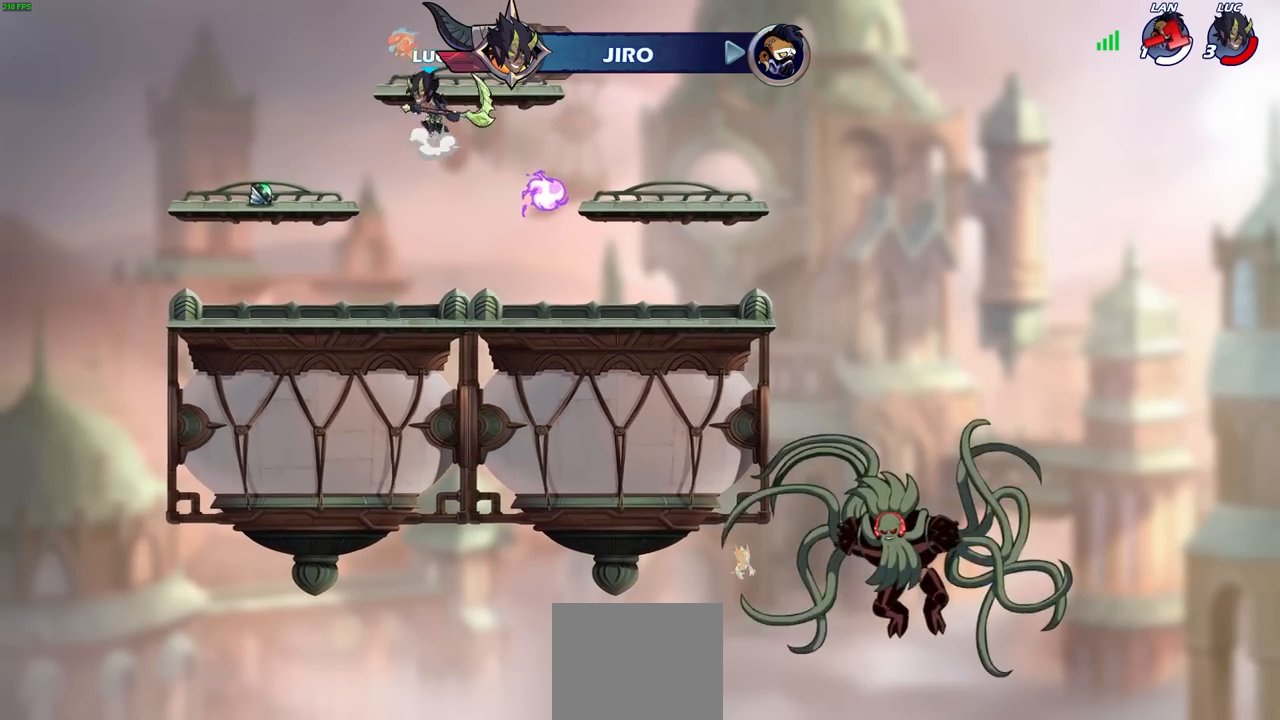
{"buttons": [], "left_stick": "up-left", "right_stick": "center", "events": [[83, "CIRCLE", "up"]]}
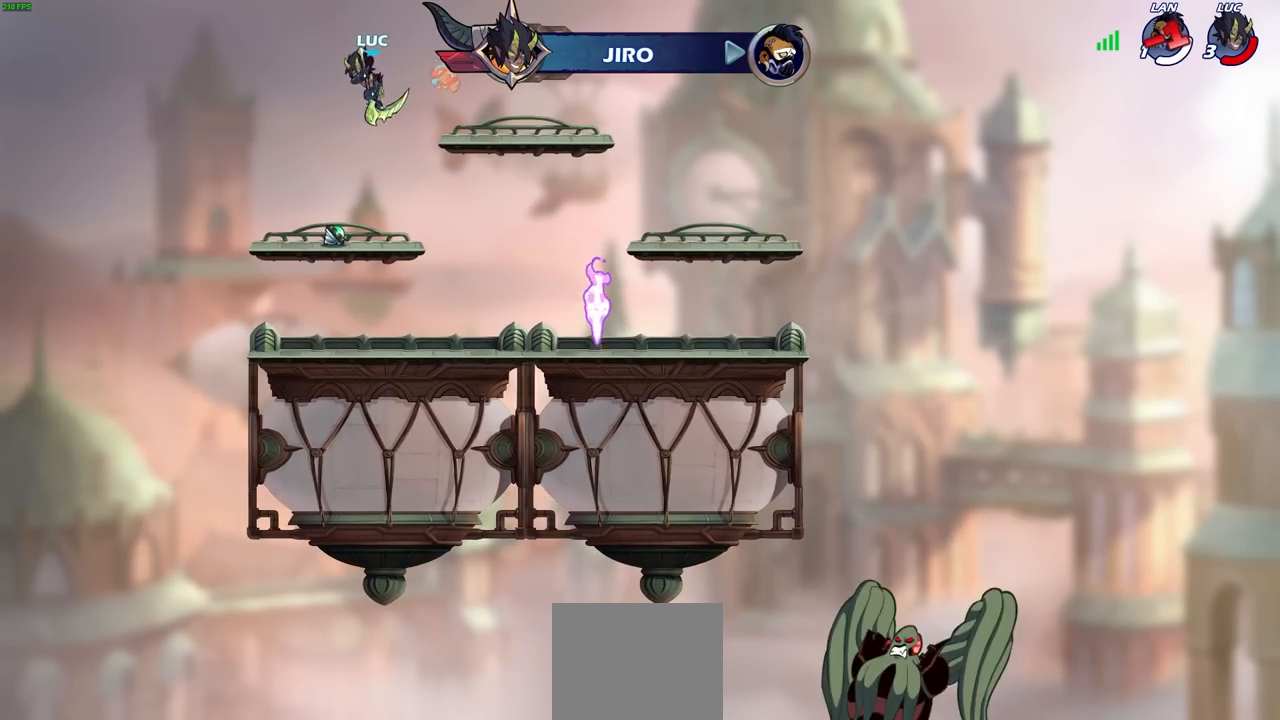
{"buttons": [], "left_stick": "up", "right_stick": "center", "events": [[83, "CROSS", "down"], [133, "left_stick", "up-right"], [217, "CROSS", "up"], [433, "left_stick", "up"]]}
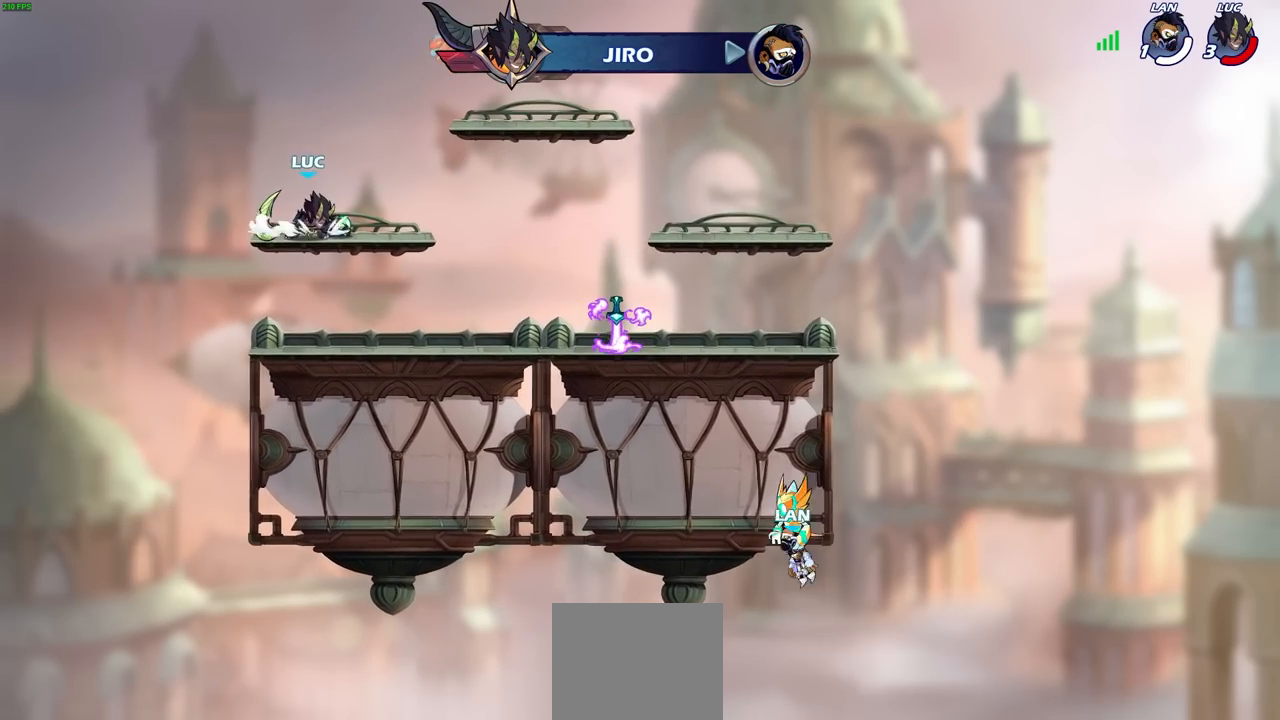
{"buttons": ["R1"], "left_stick": "up", "right_stick": "center", "events": [[83, "left_stick", "center"], [100, "CROSS", "down"], [267, "CROSS", "up"], [283, "left_stick", "up-right"], [433, "left_stick", "up"], [450, "R1", "down"]]}
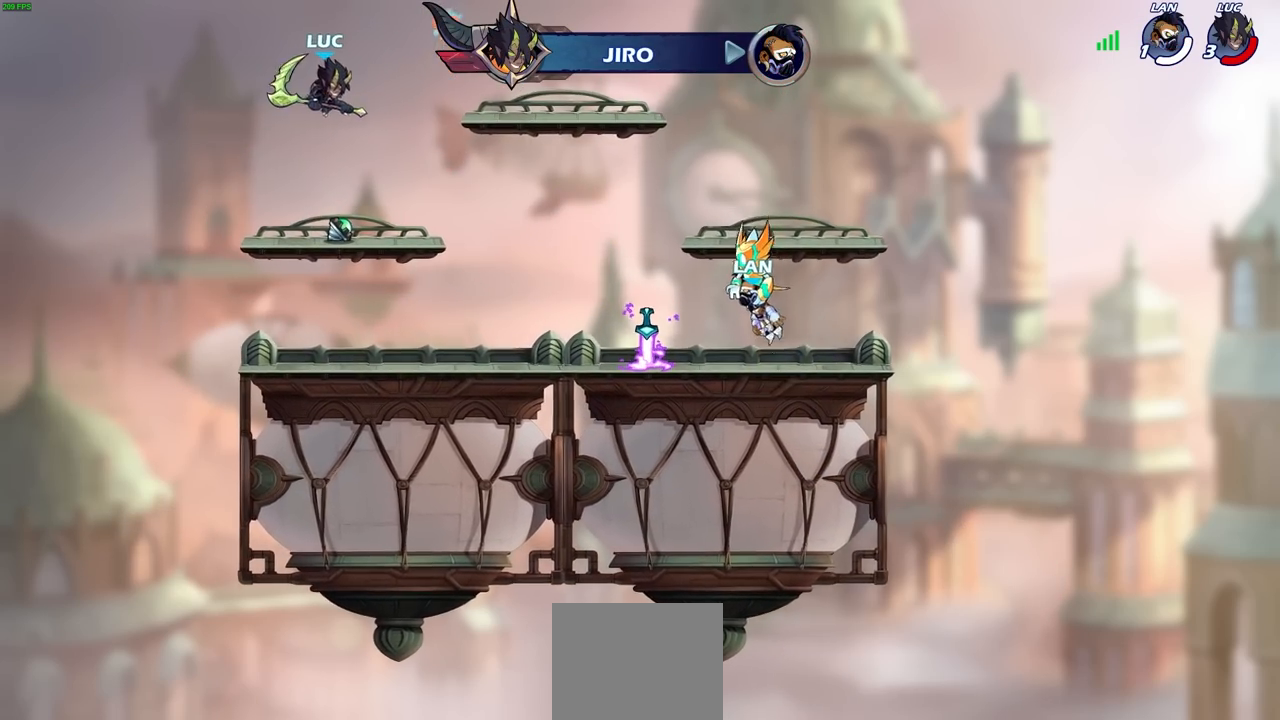
{"buttons": [], "left_stick": "center", "right_stick": "center", "events": [[133, "R1", "up"], [200, "left_stick", "center"]]}
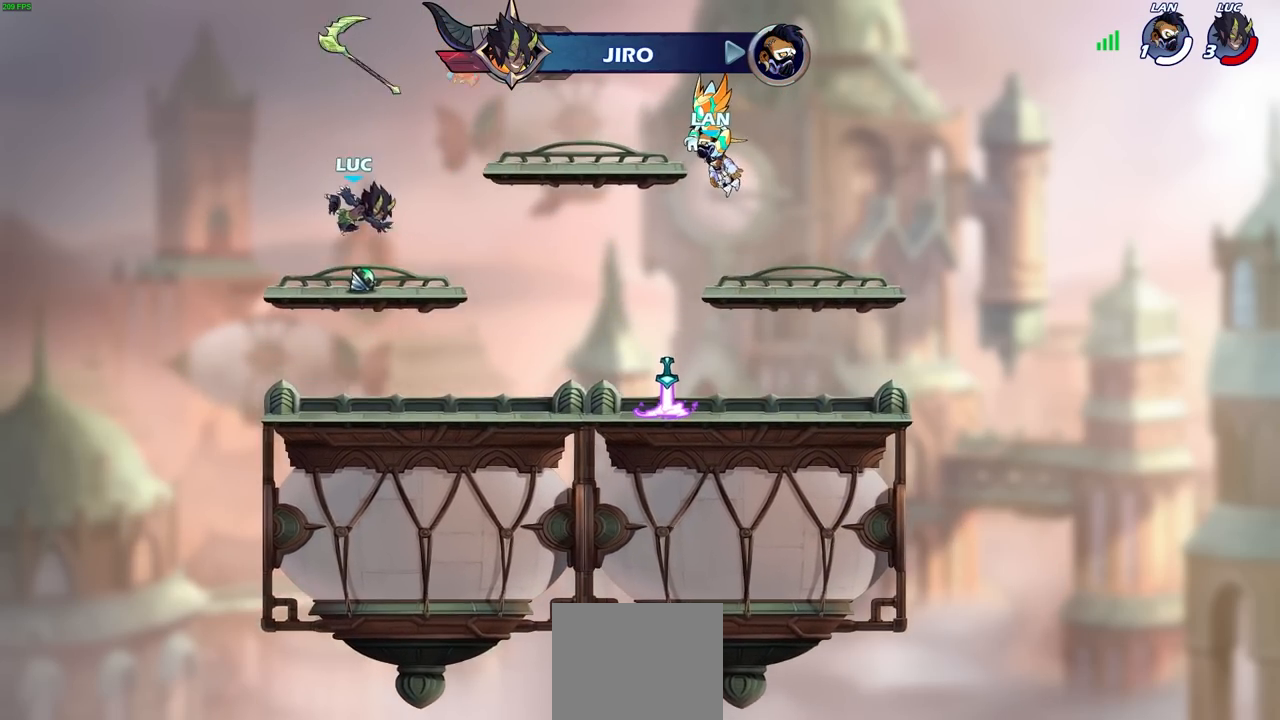
{"buttons": [], "left_stick": "center", "right_stick": "center", "events": [[150, "R1", "down"], [183, "R1", "up"]]}
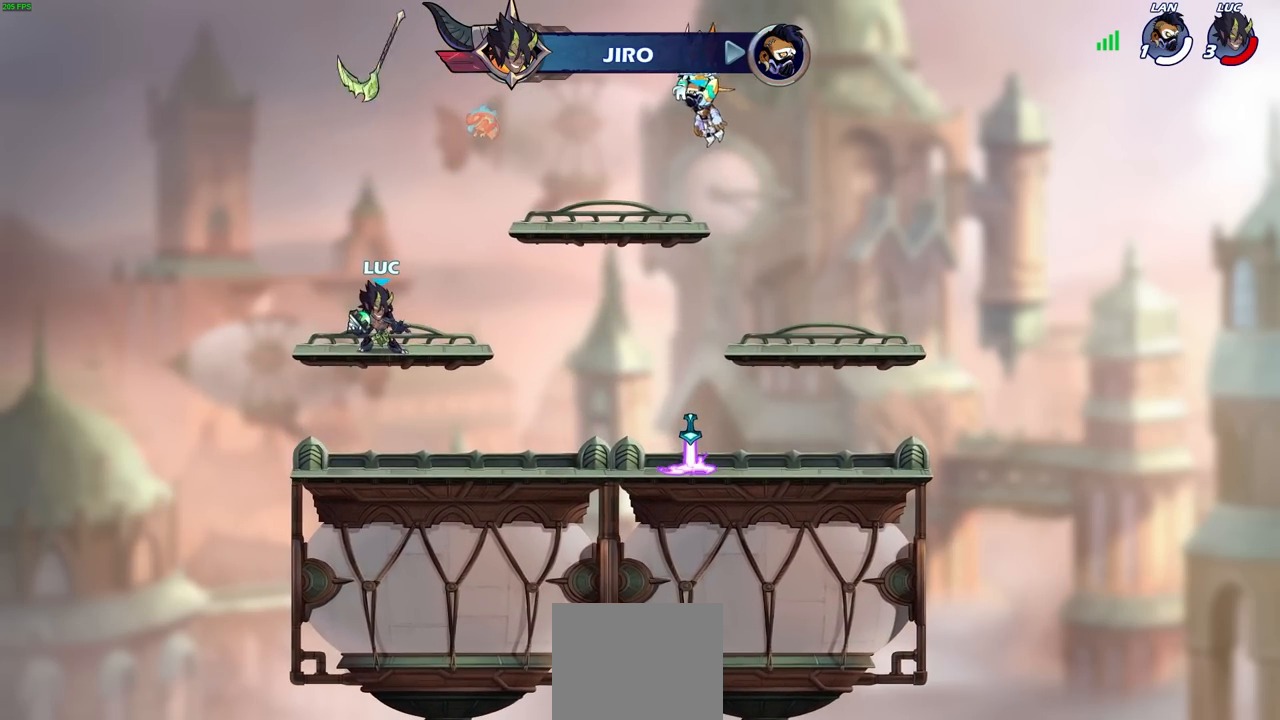
{"buttons": ["R1"], "left_stick": "center", "right_stick": "center", "events": [[500, "R1", "down"]]}
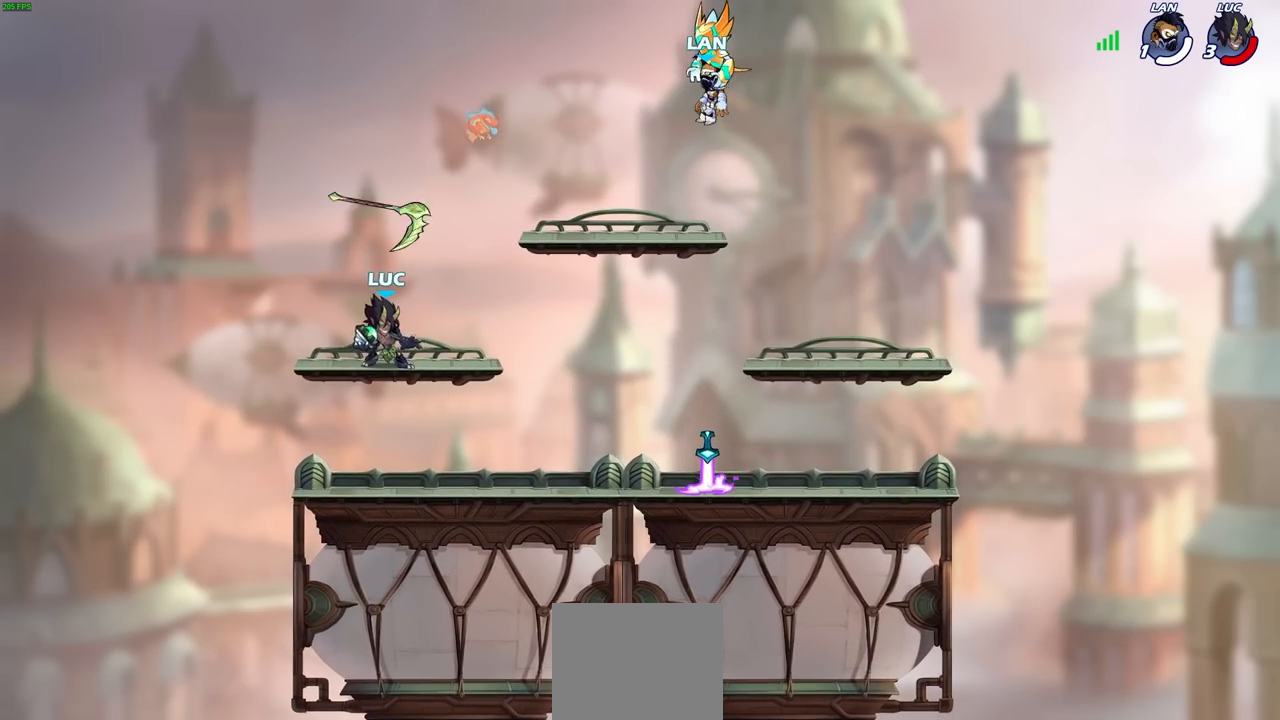
{"buttons": [], "left_stick": "center", "right_stick": "center", "events": [[67, "R1", "up"]]}
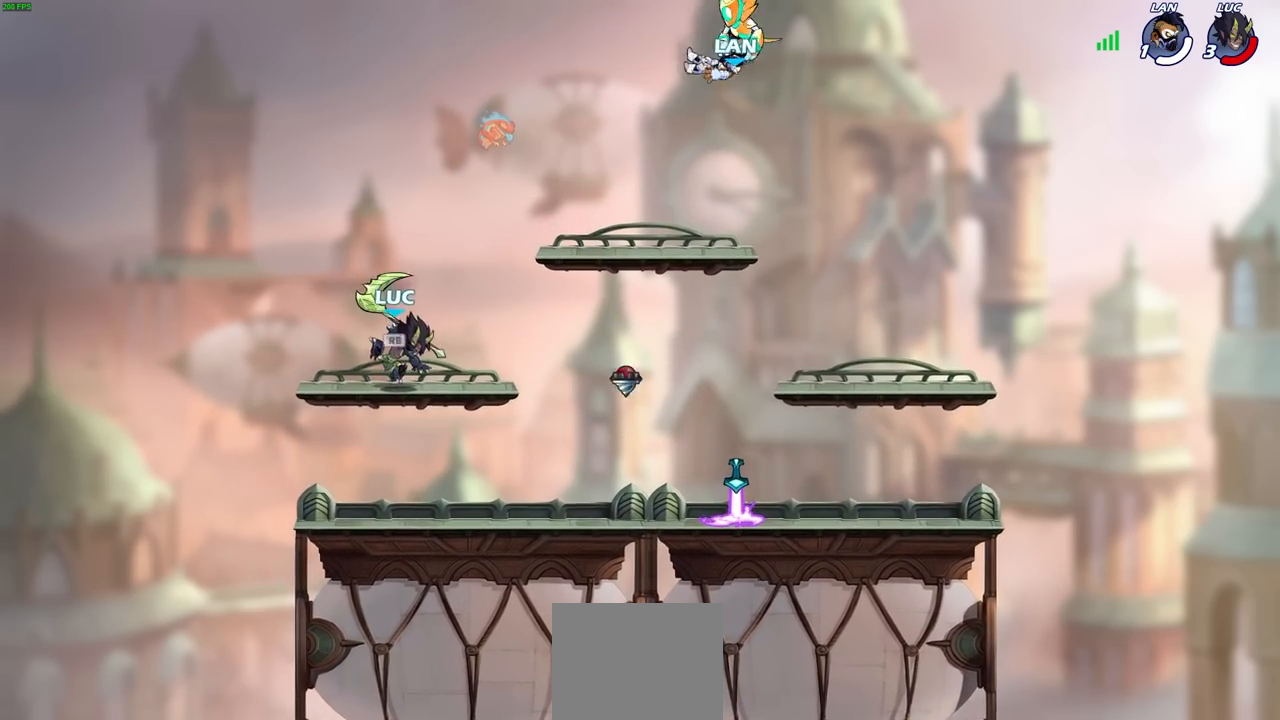
{"buttons": [], "left_stick": "right", "right_stick": "center", "events": [[67, "R1", "down"], [200, "R1", "up"], [417, "left_stick", "right"]]}
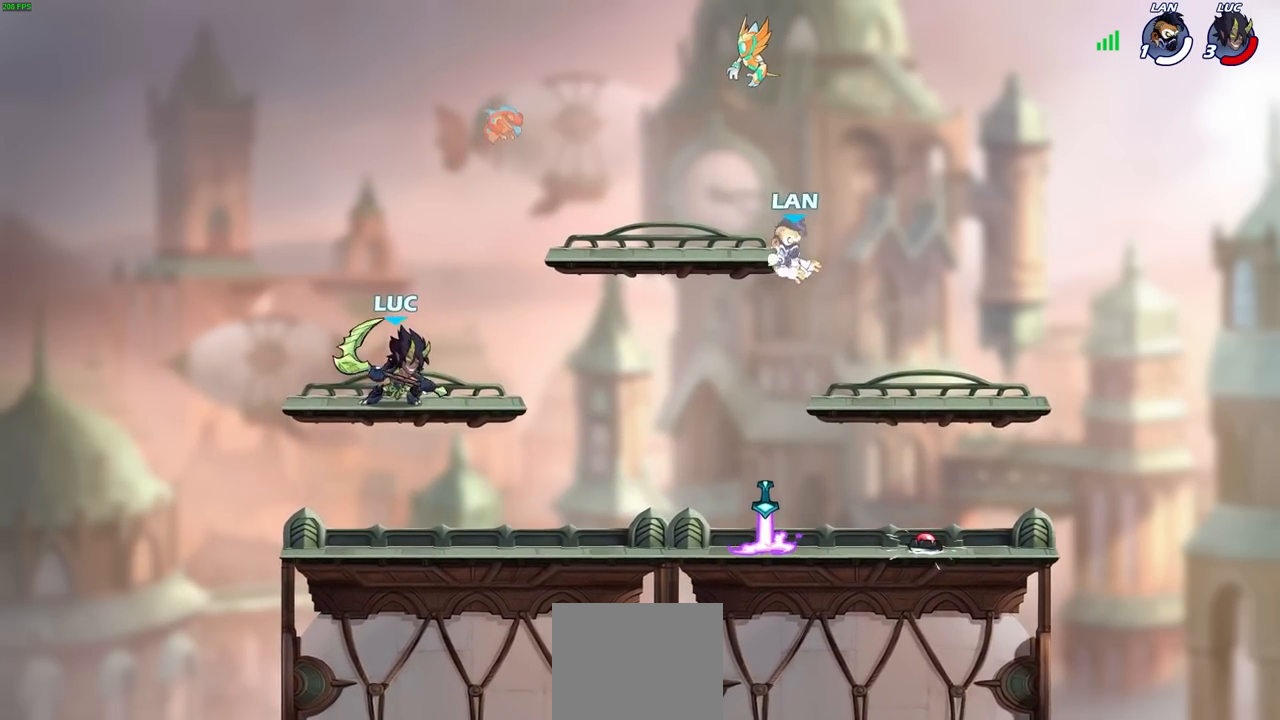
{"buttons": [], "left_stick": "down-right", "right_stick": "center", "events": [[233, "R2", "down"], [333, "left_stick", "down"], [350, "SQUARE", "down"], [367, "R2", "up"], [450, "SQUARE", "up"], [483, "left_stick", "down-right"]]}
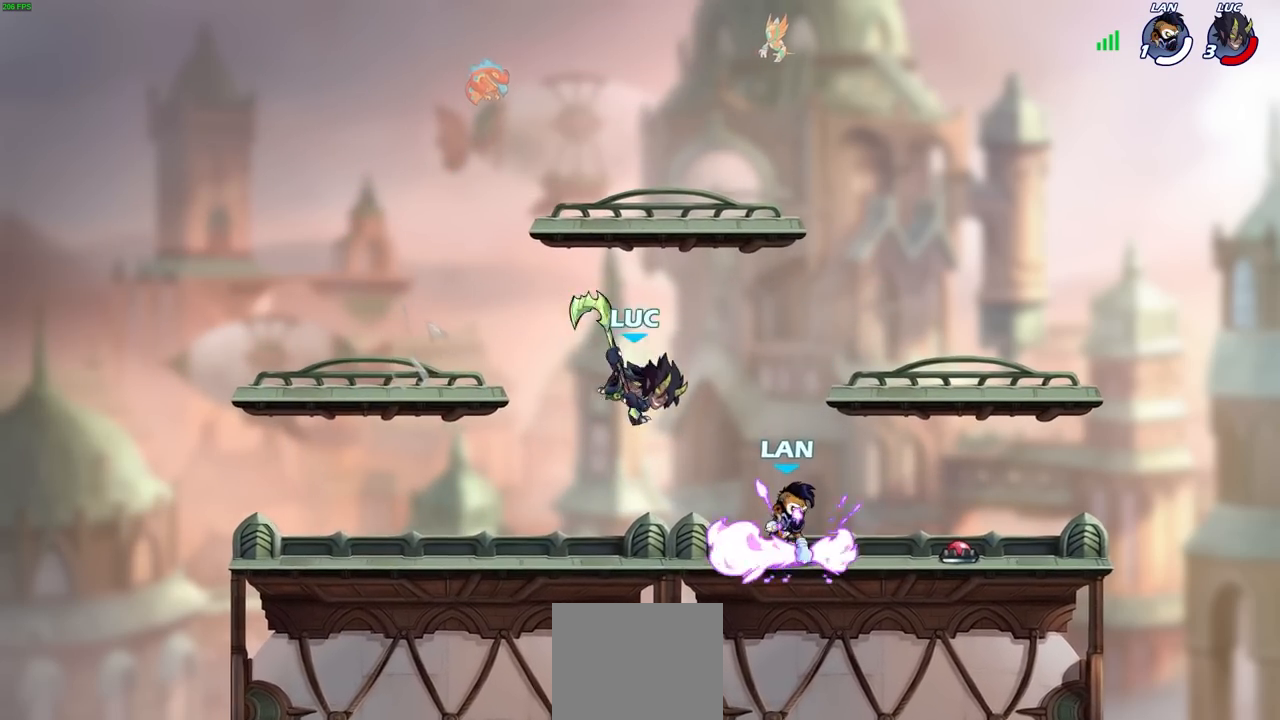
{"buttons": [], "left_stick": "left", "right_stick": "center", "events": [[17, "left_stick", "right"], [117, "left_stick", "center"], [400, "left_stick", "left"]]}
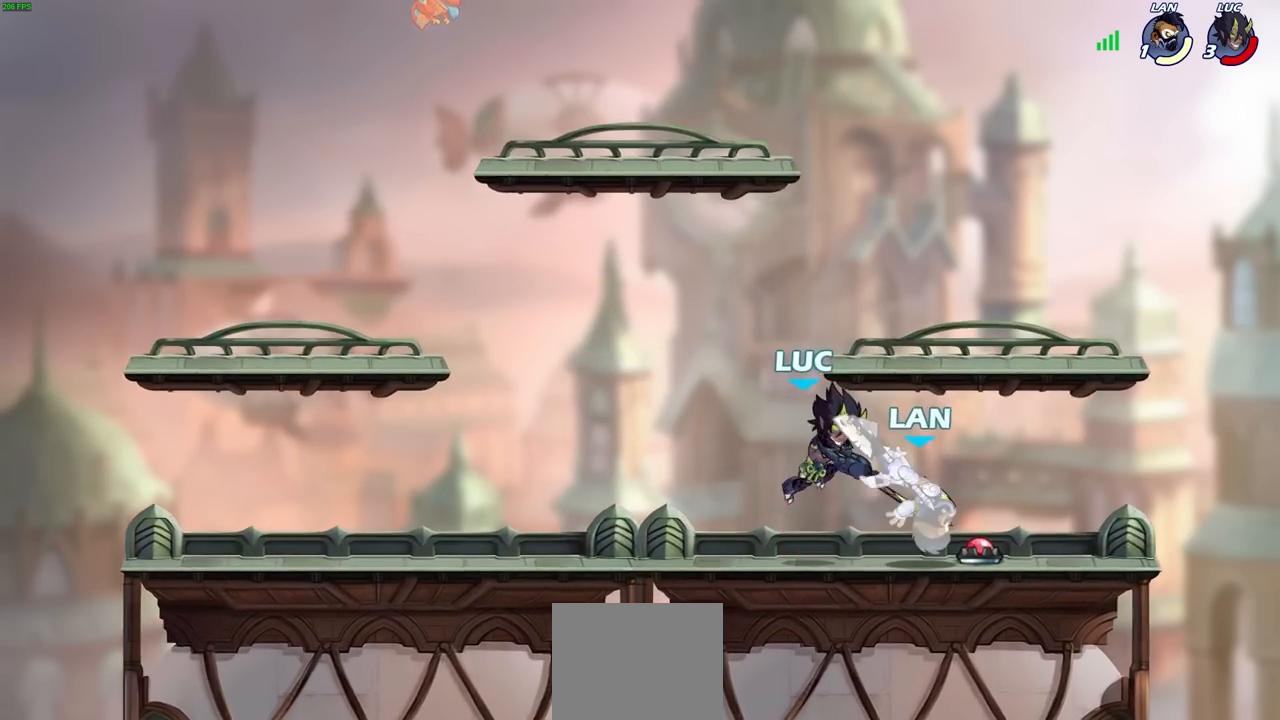
{"buttons": ["CIRCLE"], "left_stick": "up-right", "right_stick": "center", "events": [[317, "left_stick", "up-right"], [400, "CROSS", "down"], [450, "CIRCLE", "down"], [483, "CROSS", "up"]]}
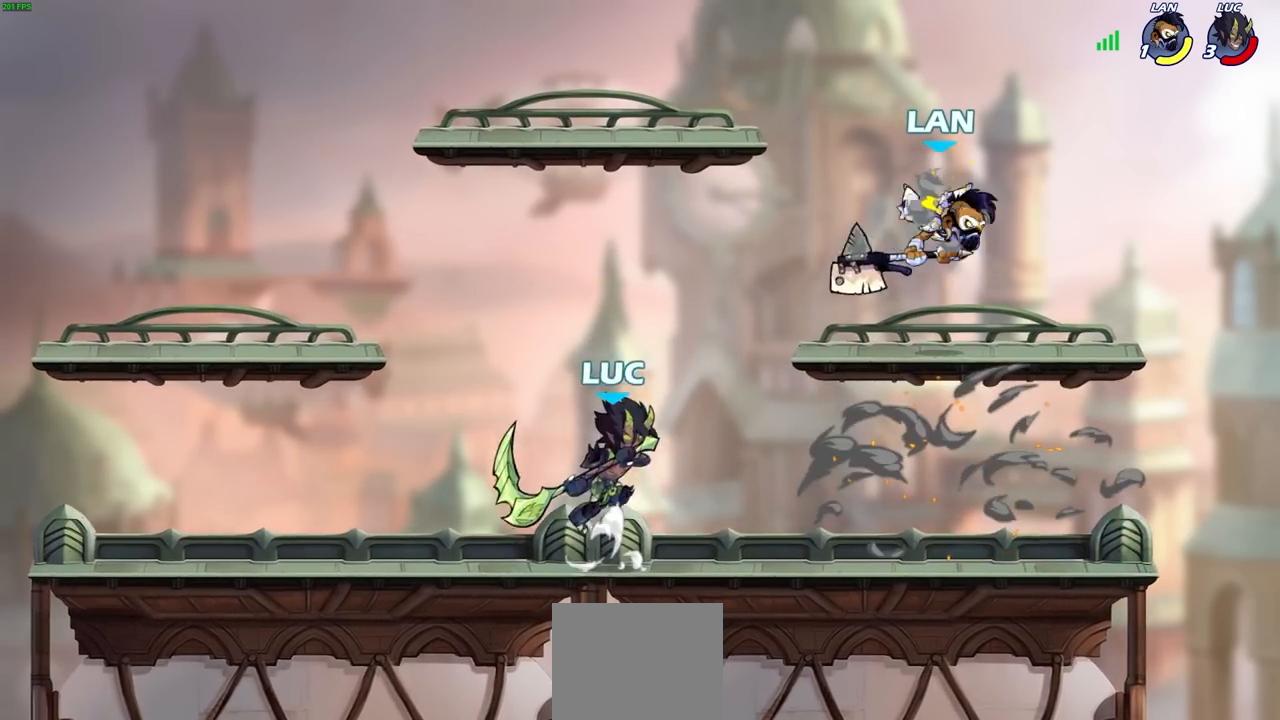
{"buttons": [], "left_stick": "right", "right_stick": "center", "events": [[67, "CIRCLE", "up"], [117, "left_stick", "right"]]}
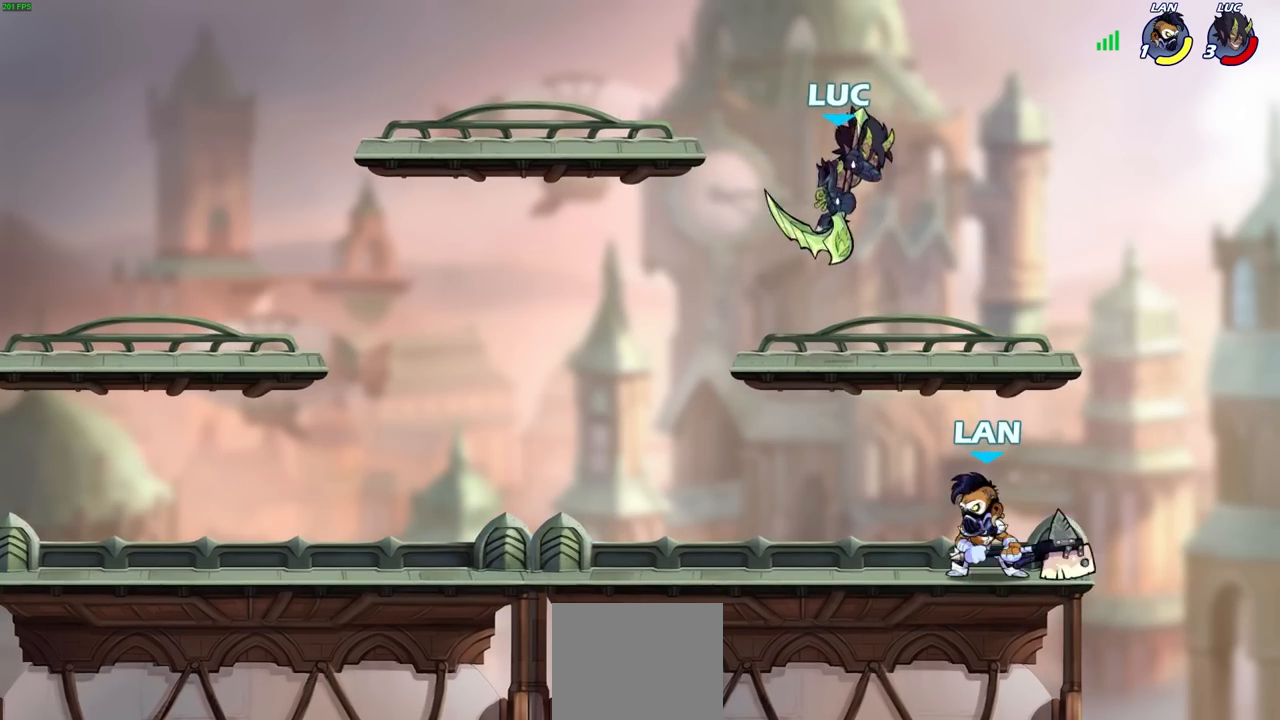
{"buttons": [], "left_stick": "left", "right_stick": "center", "events": [[117, "left_stick", "down"], [200, "left_stick", "down-left"], [483, "left_stick", "left"]]}
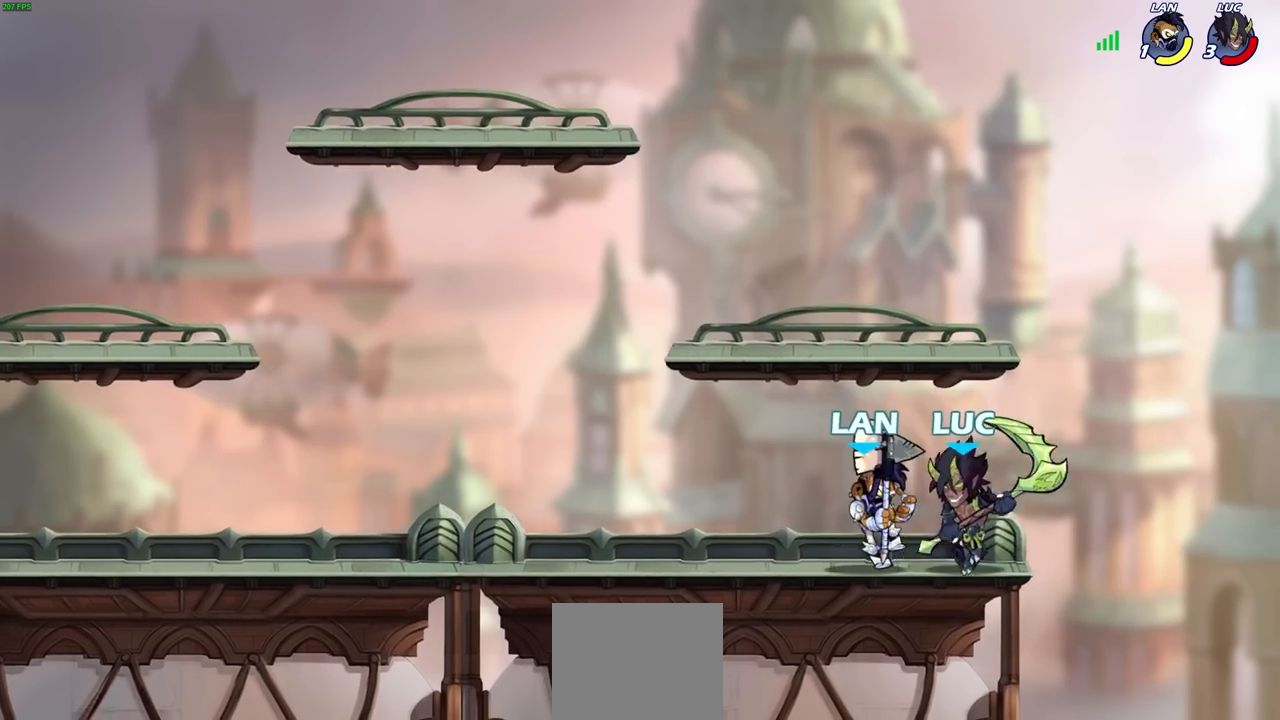
{"buttons": [], "left_stick": "center", "right_stick": "center", "events": [[100, "SQUARE", "down"], [133, "left_stick", "center"], [167, "SQUARE", "up"]]}
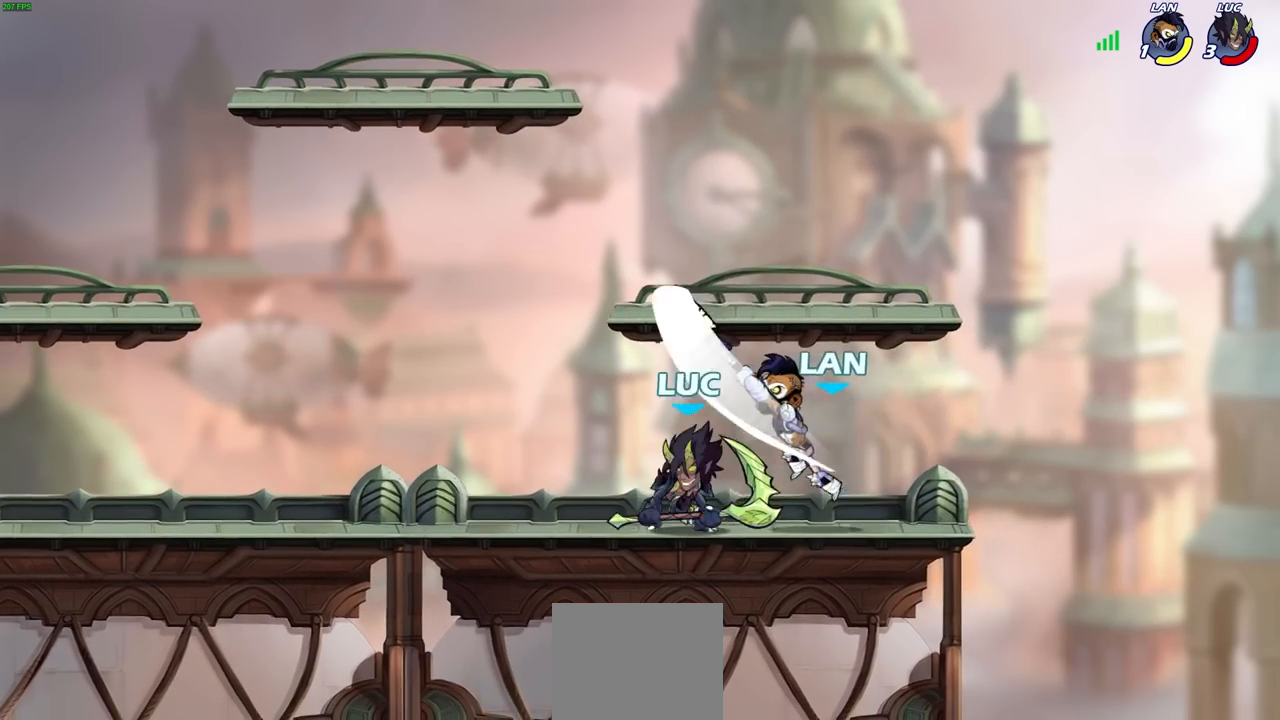
{"buttons": [], "left_stick": "center", "right_stick": "center", "events": [[167, "left_stick", "right"], [317, "SQUARE", "down"], [350, "left_stick", "center"], [383, "SQUARE", "up"]]}
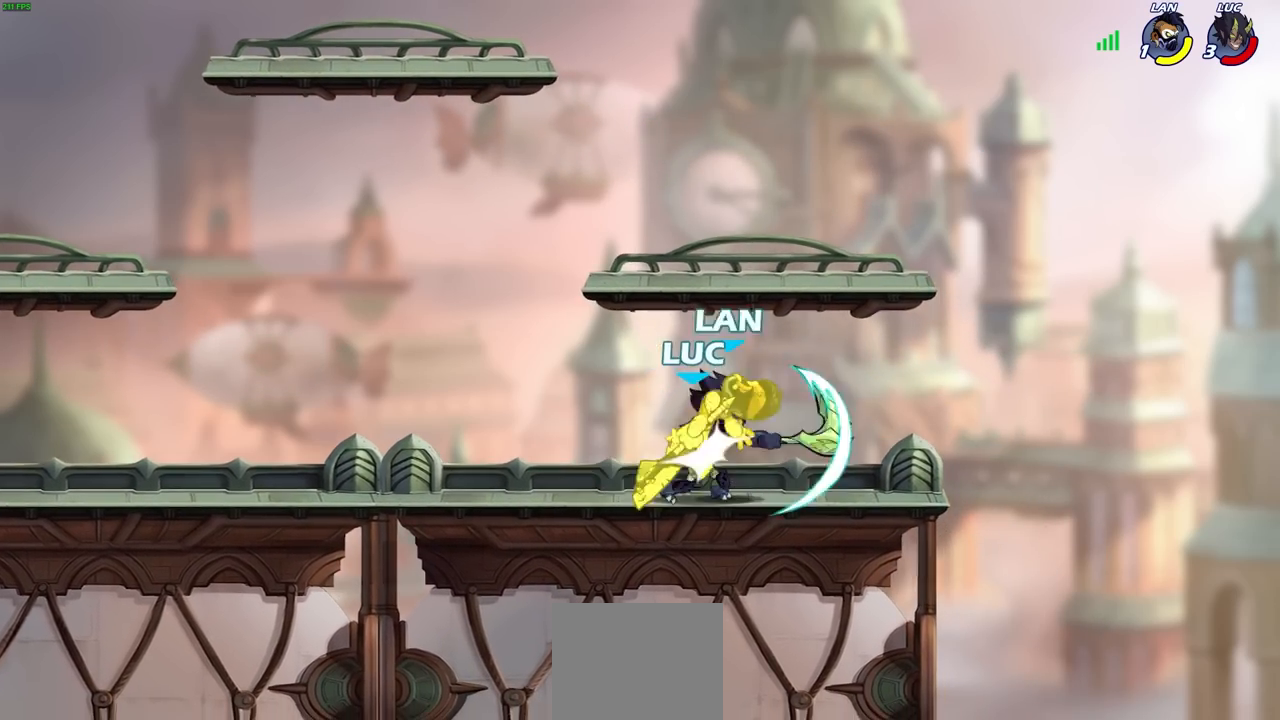
{"buttons": [], "left_stick": "center", "right_stick": "center", "events": [[133, "CROSS", "down"], [167, "SQUARE", "down"], [183, "CROSS", "up"], [183, "right_stick", "down-left"], [217, "SQUARE", "up"], [233, "right_stick", "center"]]}
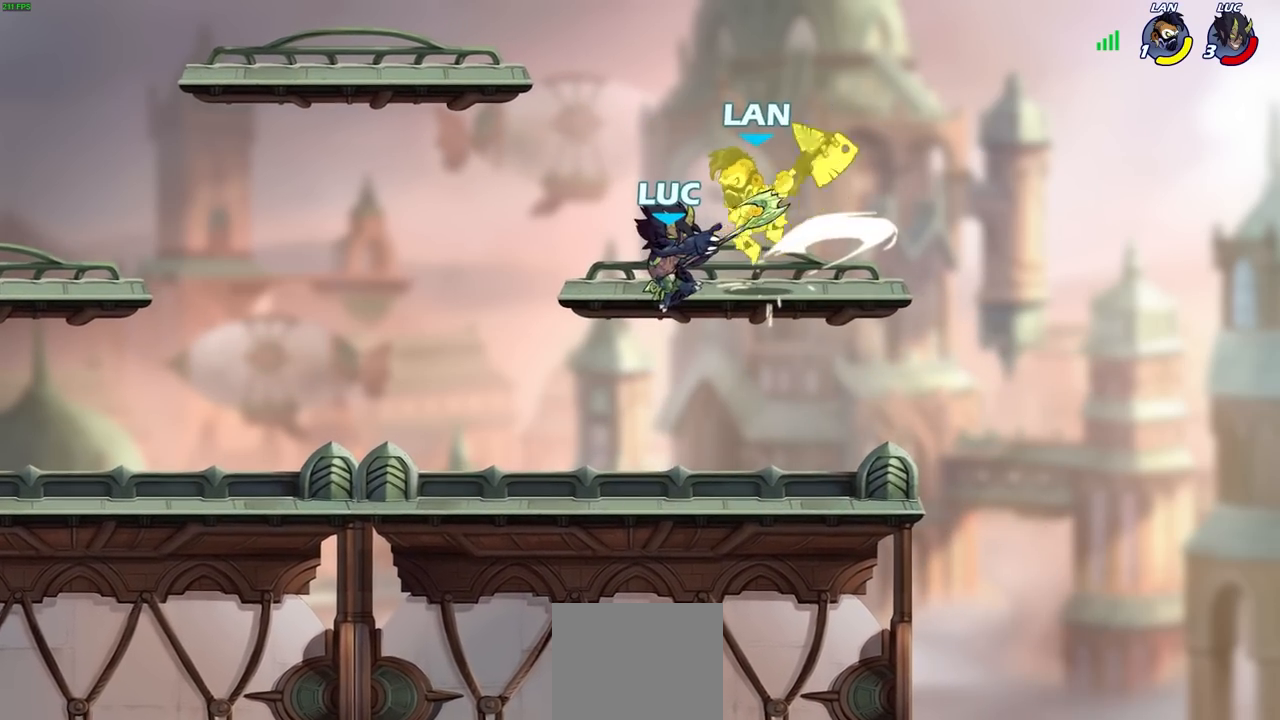
{"buttons": ["CIRCLE", "R1", "R2"], "left_stick": "up-right", "right_stick": "center", "events": [[200, "left_stick", "right"], [367, "left_stick", "up-right"], [417, "R2", "down"], [450, "CIRCLE", "down"], [450, "R1", "down"]]}
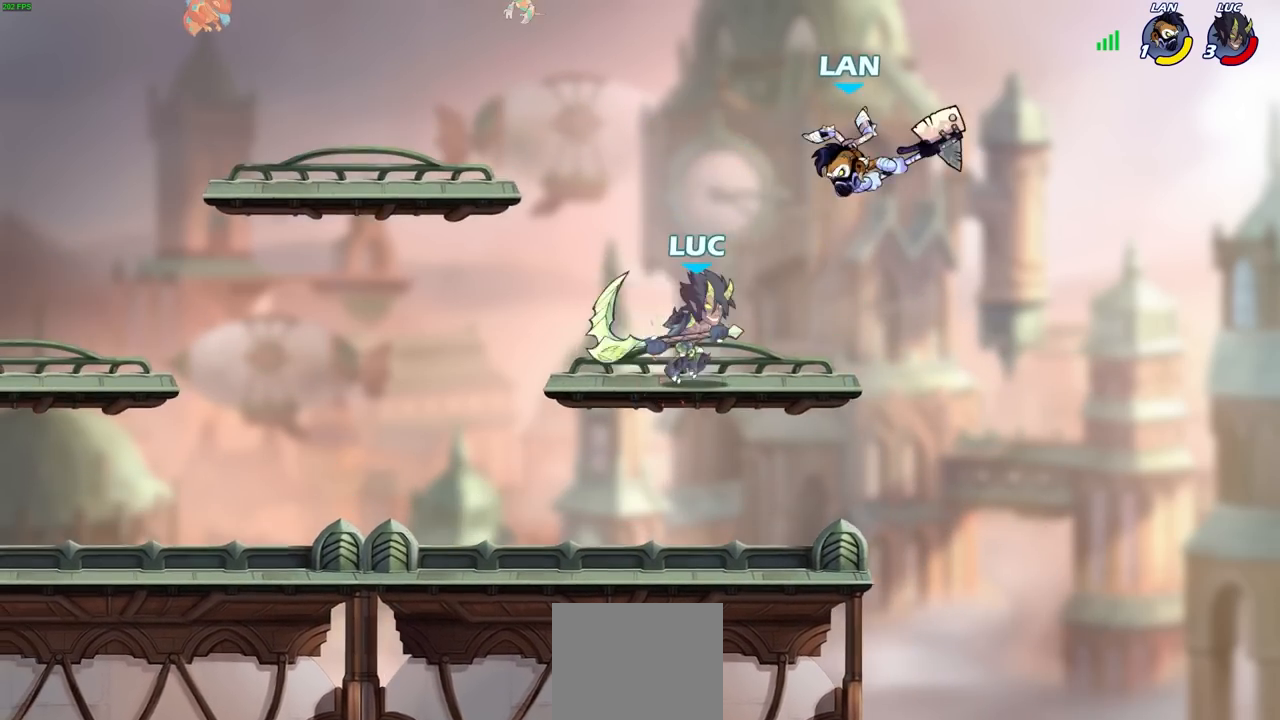
{"buttons": [], "left_stick": "left", "right_stick": "center", "events": [[17, "R1", "up"], [17, "R2", "up"], [50, "CIRCLE", "up"], [383, "left_stick", "up-left"], [433, "left_stick", "left"]]}